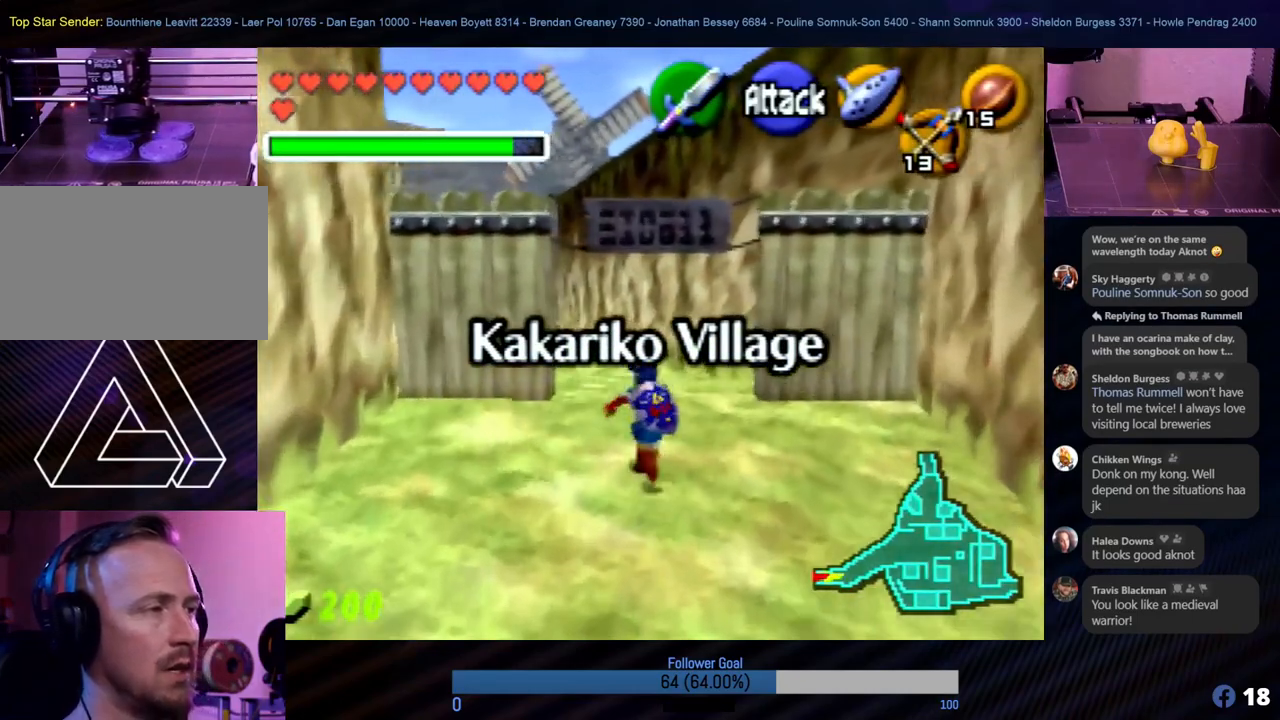
Gameplay with a controller (Nintendo layout); each line is a JSON object with the inputs held at the frame after it. "events" lists button and stick changes between this image and that frame as [ms after this image, input, new state], when the widget could be followed in between. Not read: L1 L3 R3.
{"buttons": [], "left_stick": "up", "events": [[85, "A", "up"], [253, "A", "down"], [388, "A", "up"]]}
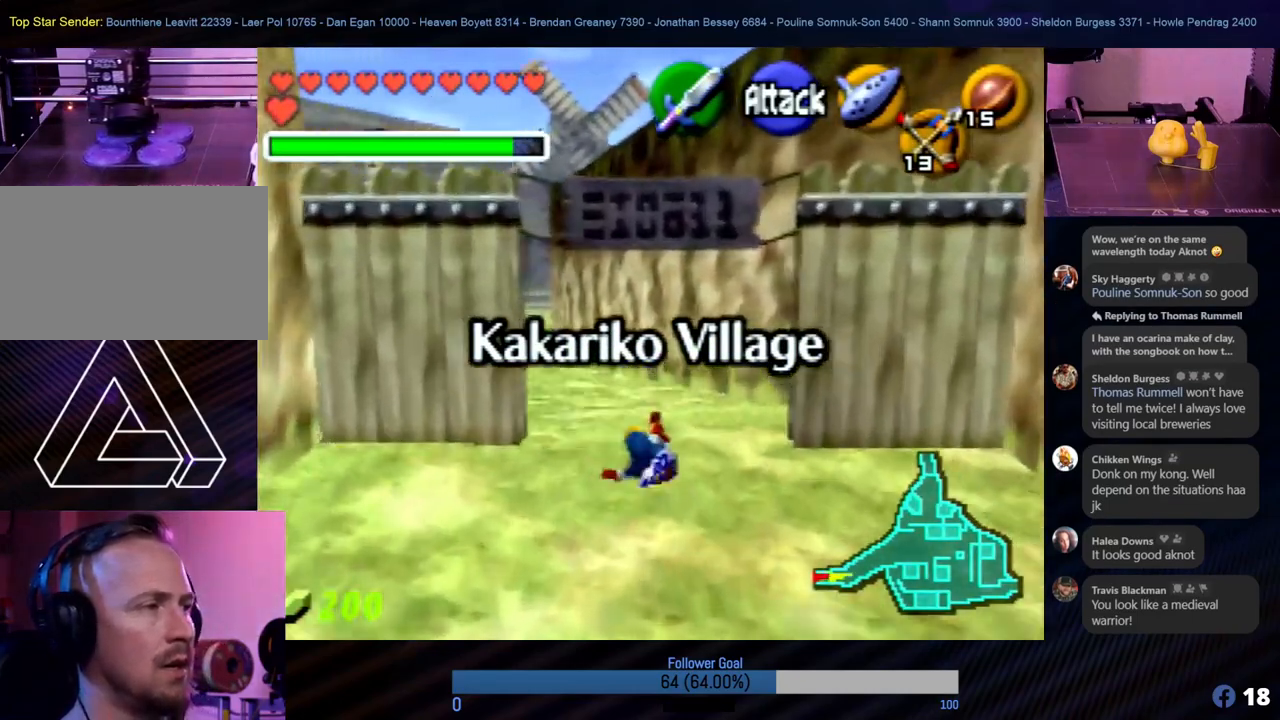
{"buttons": ["Z"], "left_stick": "up-left", "events": [[68, "A", "down"], [118, "A", "up"], [304, "left_stick", "up-left"], [489, "Z", "down"]]}
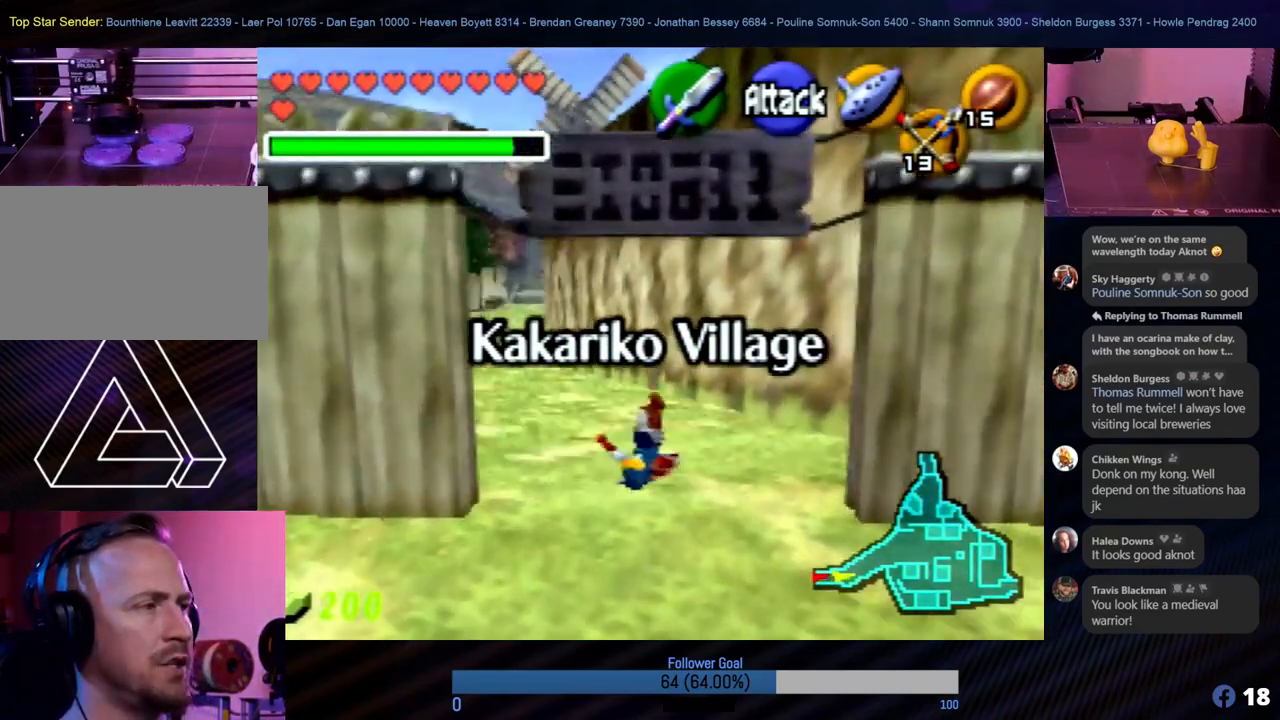
{"buttons": [], "left_stick": "up-left", "events": [[51, "left_stick", "up"], [203, "Z", "up"], [472, "left_stick", "up-left"]]}
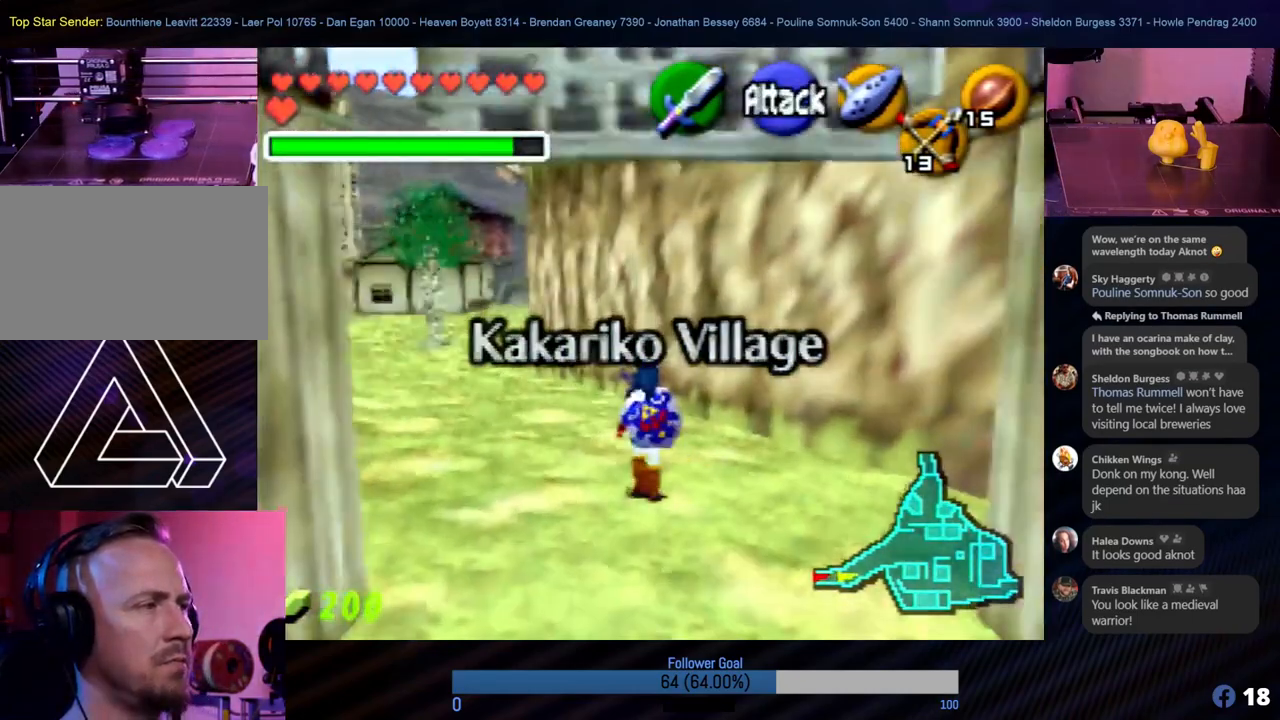
{"buttons": [], "left_stick": "up", "events": [[236, "Z", "down"], [236, "left_stick", "up"], [388, "Z", "up"]]}
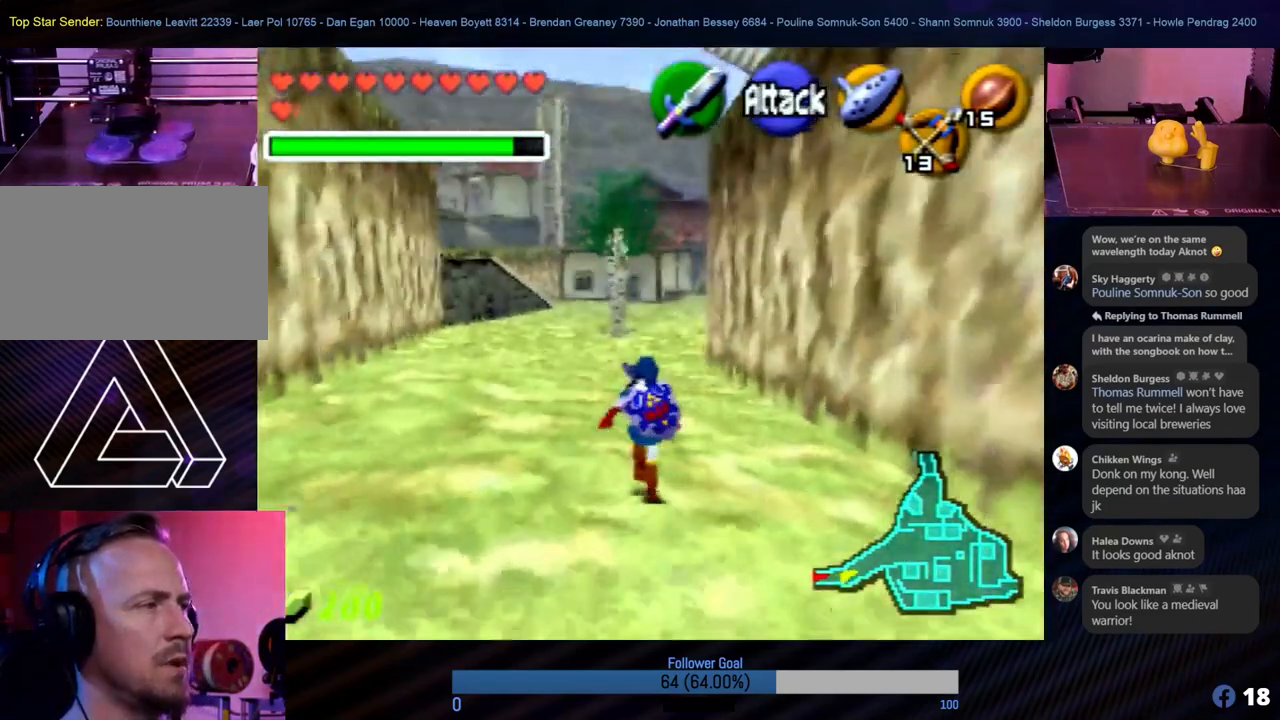
{"buttons": [], "left_stick": "up", "events": [[287, "A", "down"], [421, "A", "up"]]}
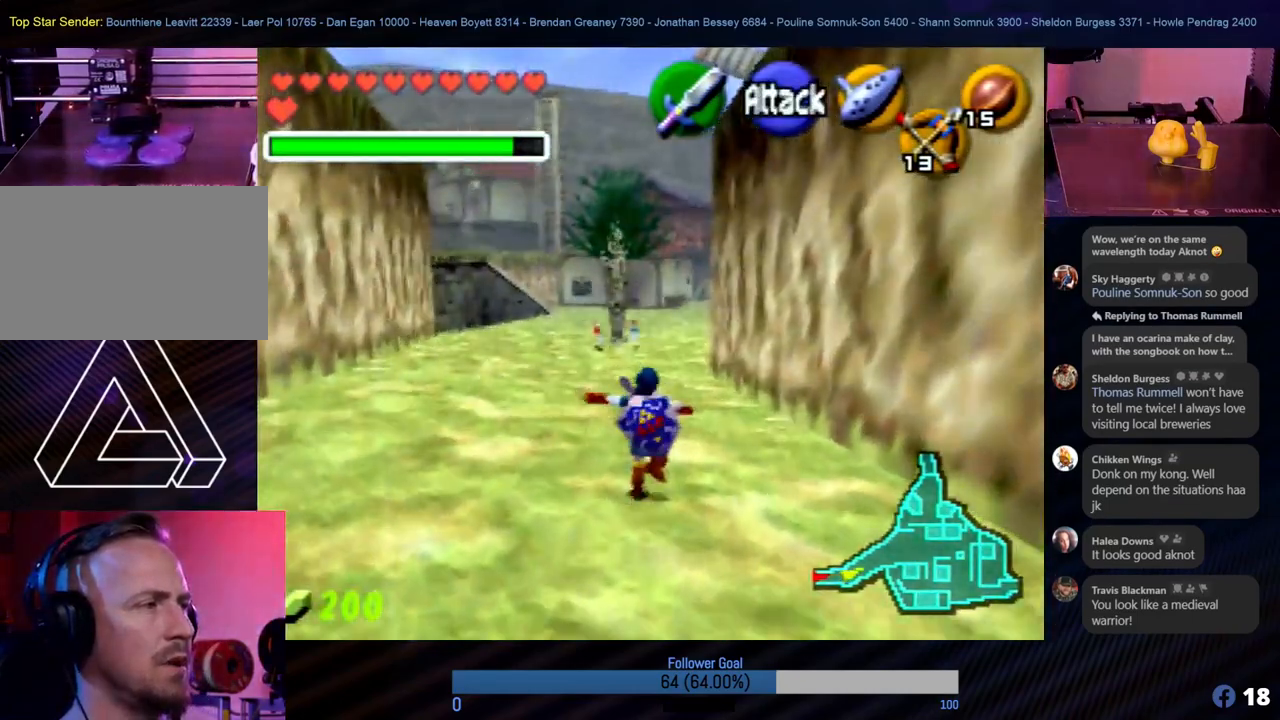
{"buttons": [], "left_stick": "up", "events": [[118, "A", "down"], [236, "A", "up"]]}
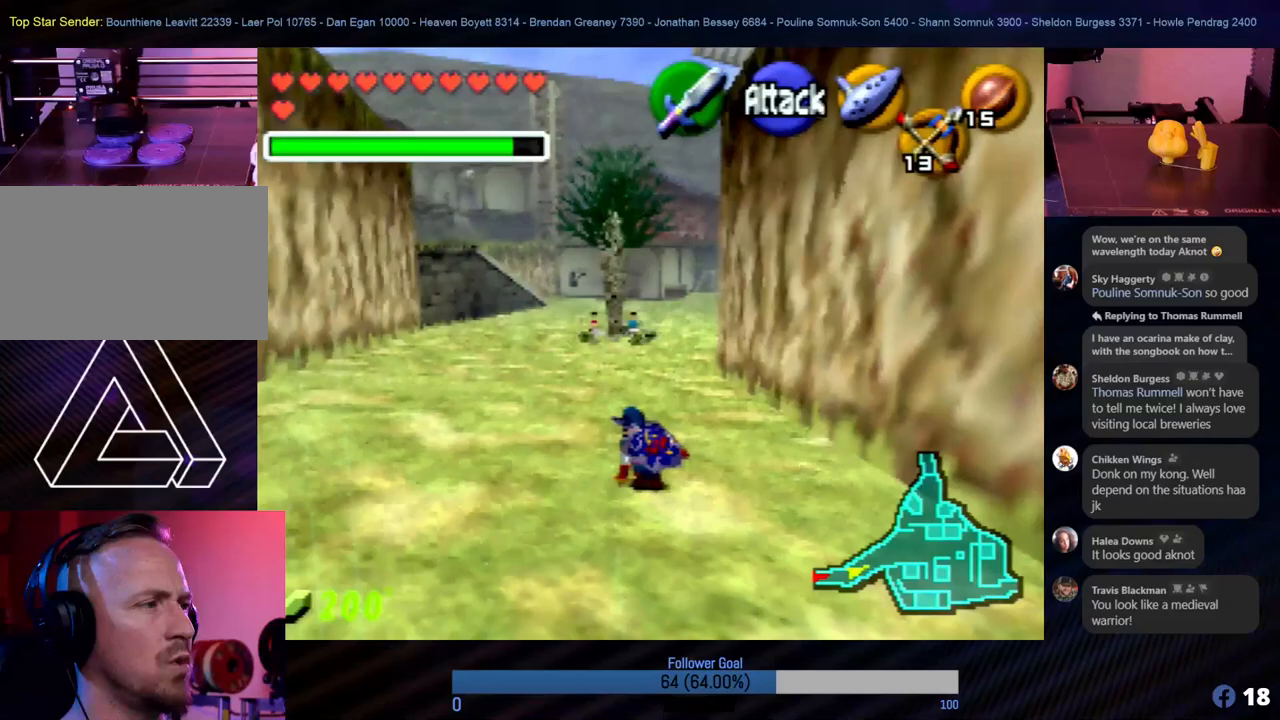
{"buttons": [], "left_stick": "up", "events": []}
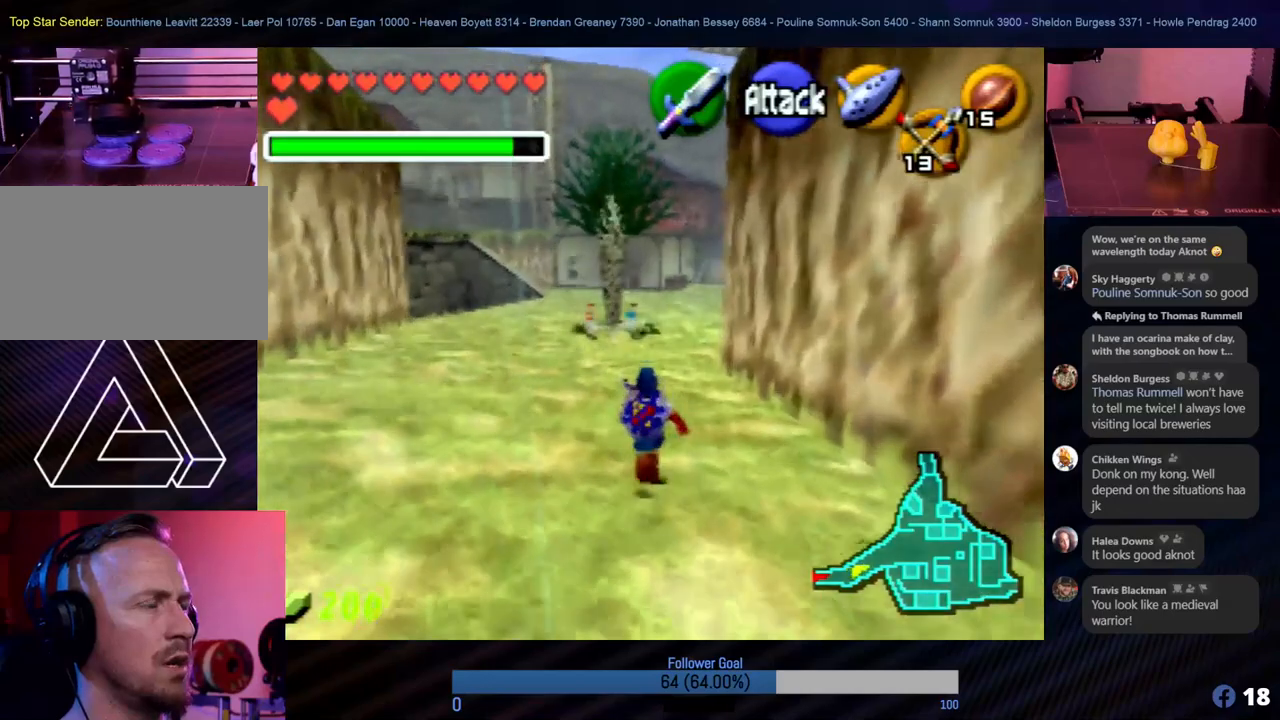
{"buttons": [], "left_stick": "up", "events": []}
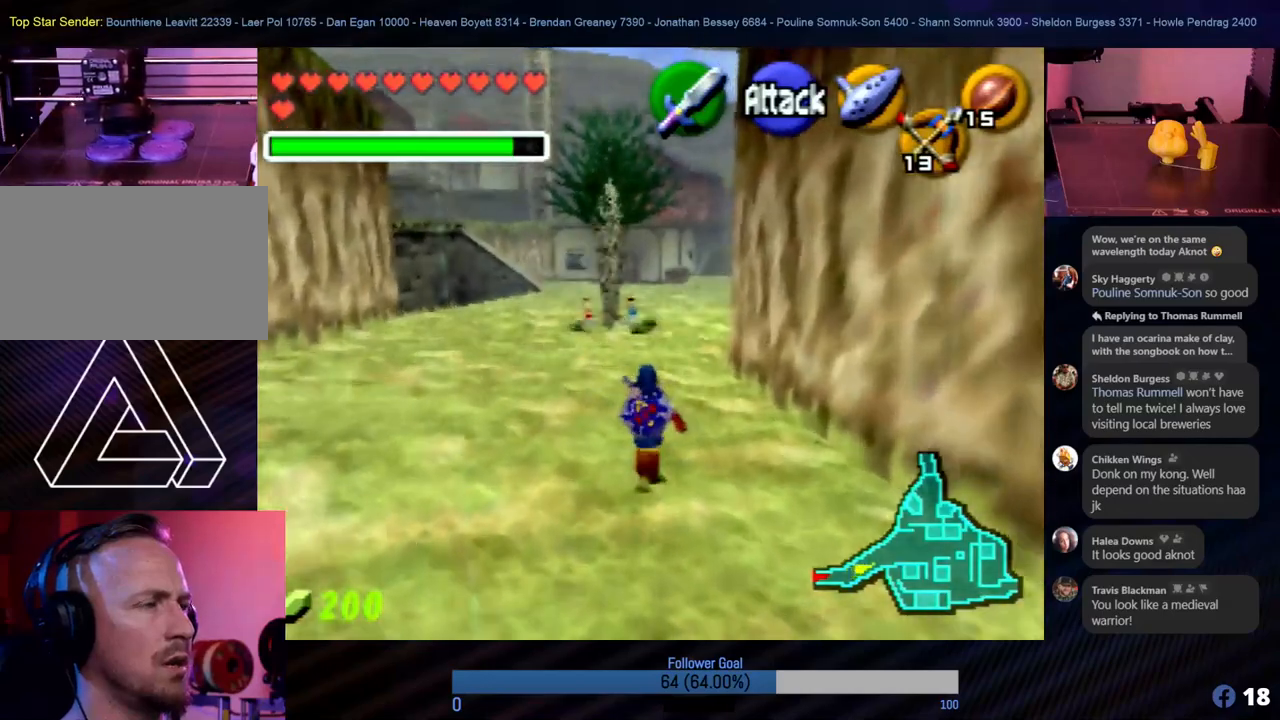
{"buttons": [], "left_stick": "up", "events": []}
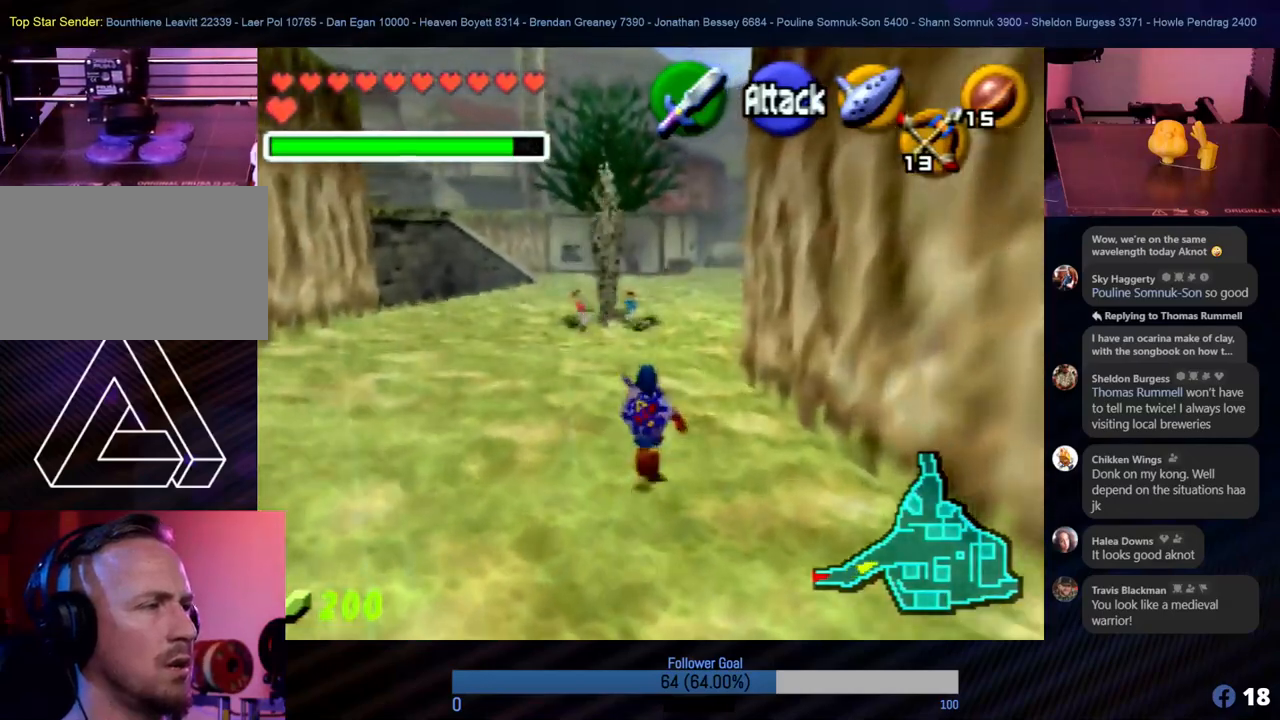
{"buttons": [], "left_stick": "up", "events": []}
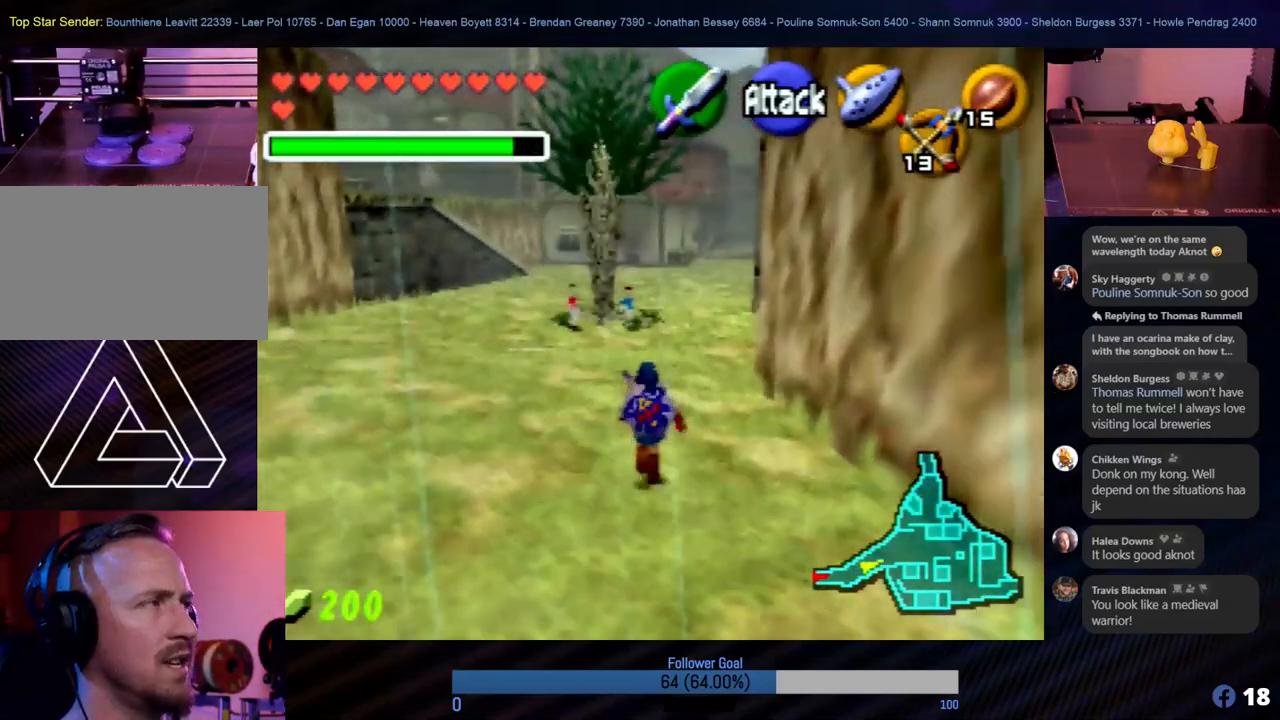
{"buttons": [], "left_stick": "up", "events": []}
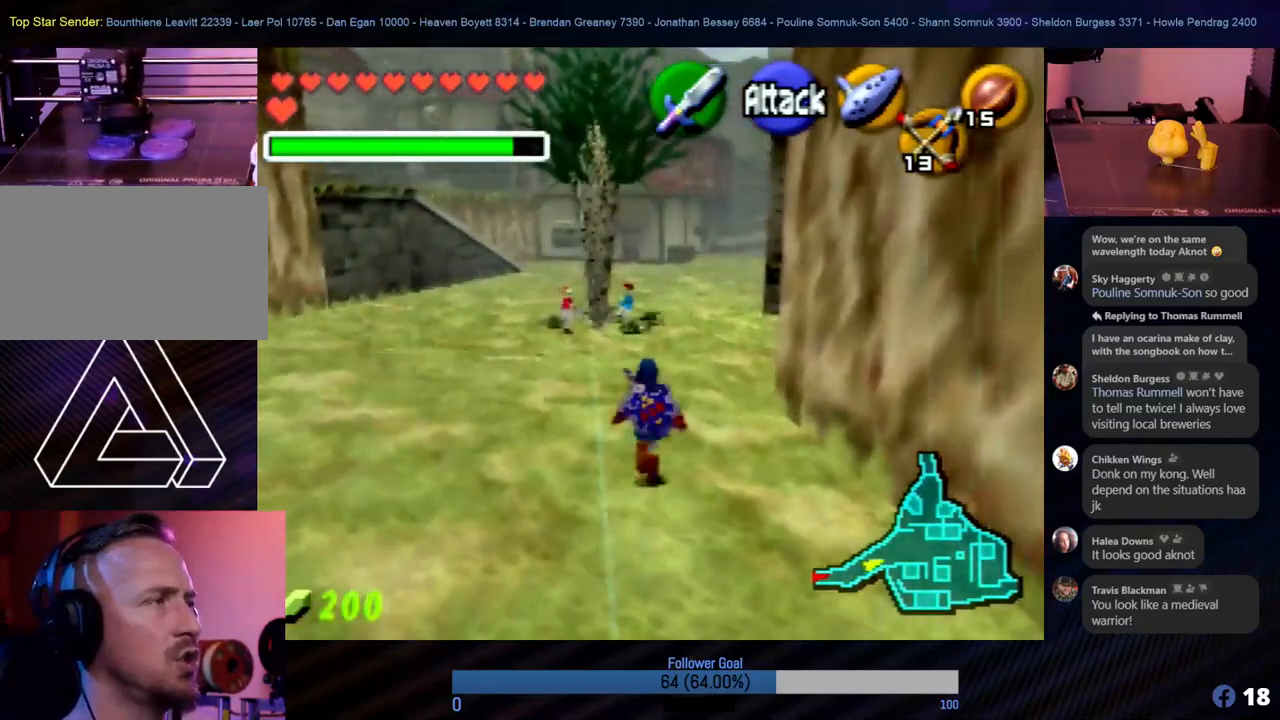
{"buttons": [], "left_stick": "up", "events": [[118, "left_stick", "up-right"], [422, "left_stick", "up"]]}
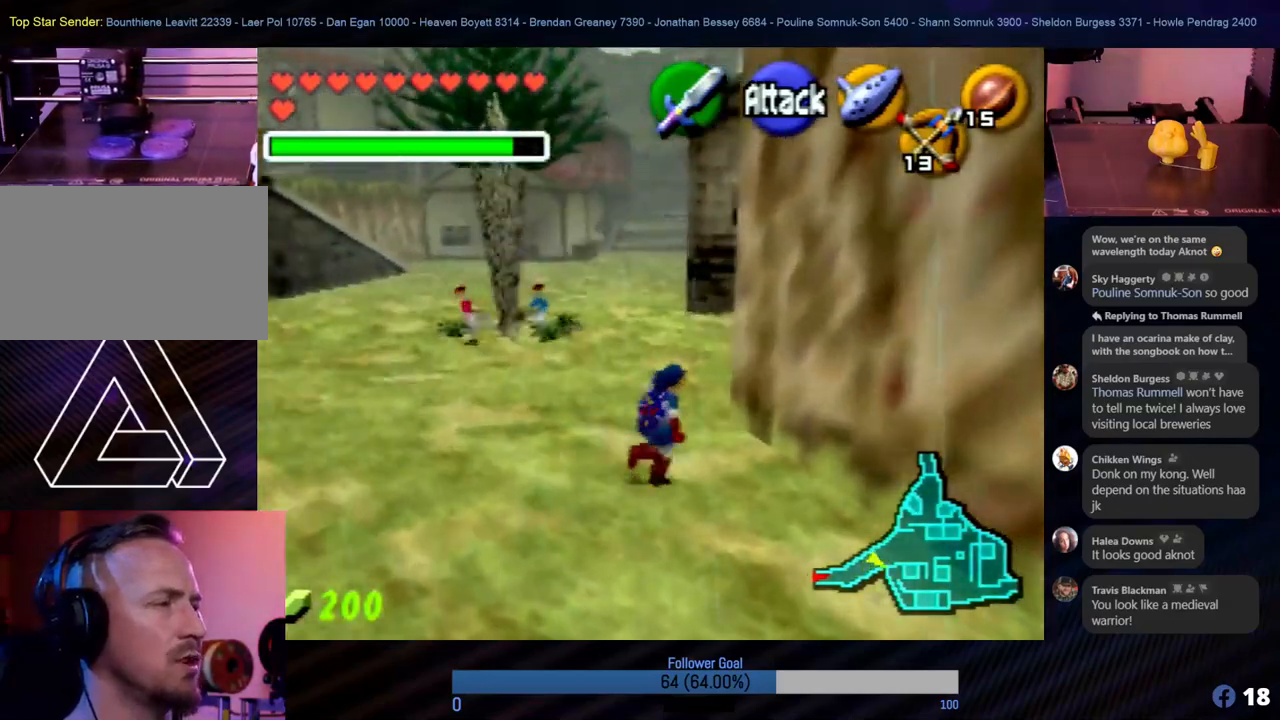
{"buttons": [], "left_stick": "up", "events": []}
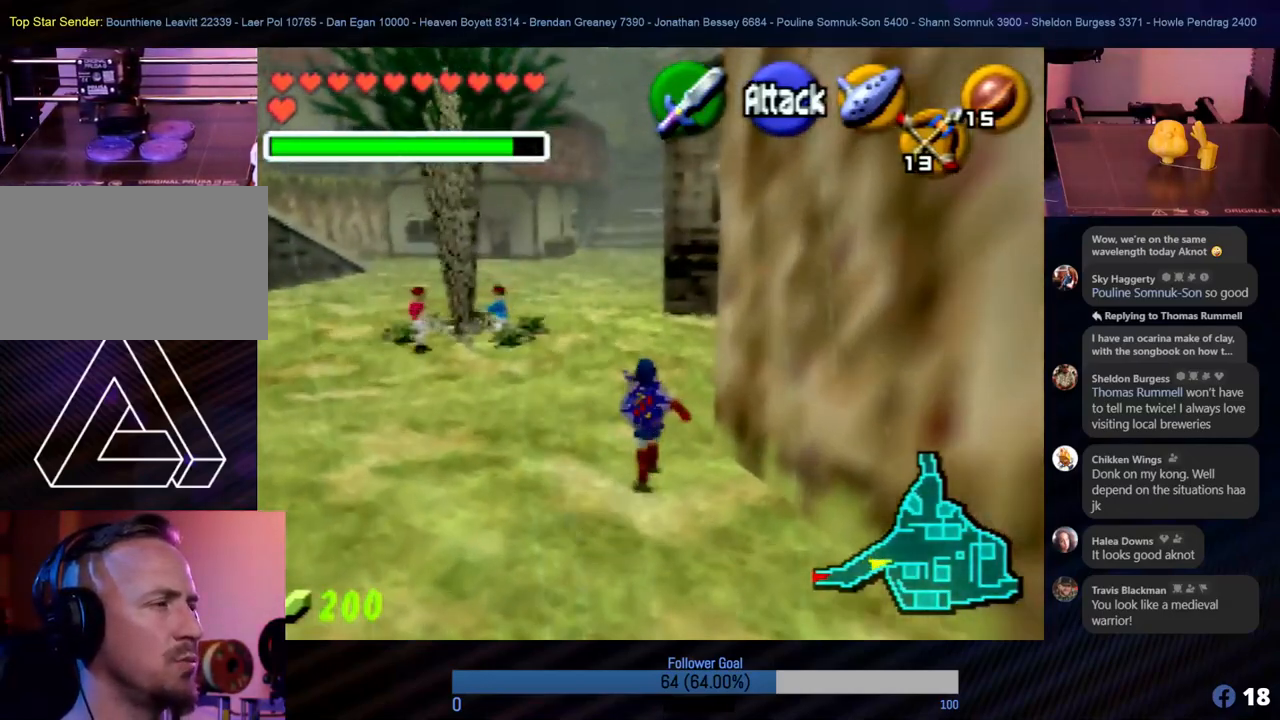
{"buttons": [], "left_stick": "up", "events": [[219, "A", "down"], [337, "A", "up"]]}
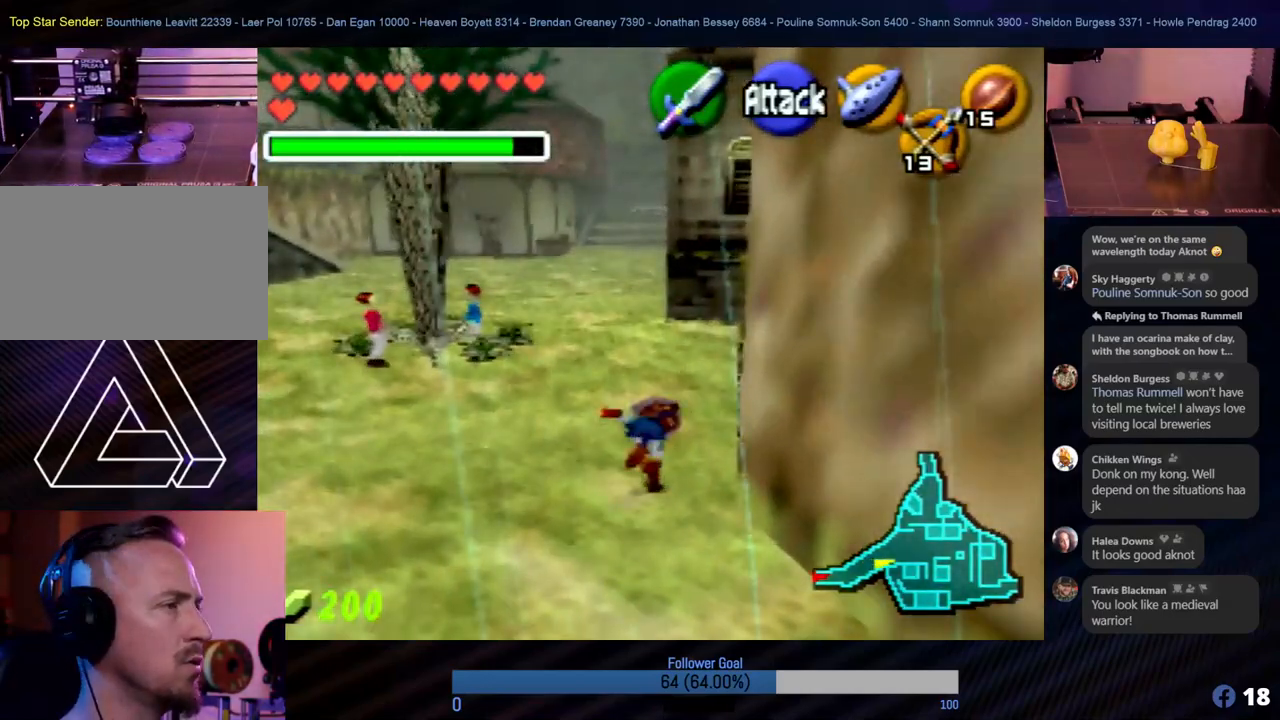
{"buttons": [], "left_stick": "up", "events": [[202, "A", "down"], [304, "A", "up"]]}
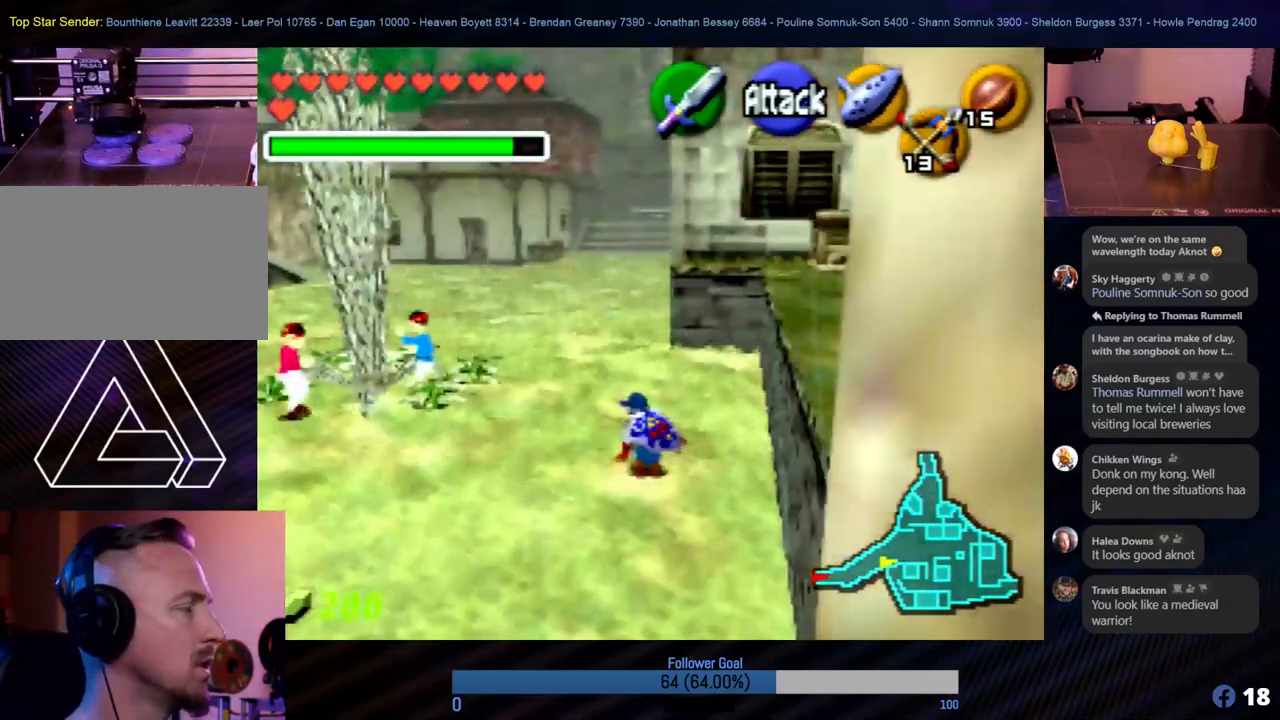
{"buttons": [], "left_stick": "up", "events": []}
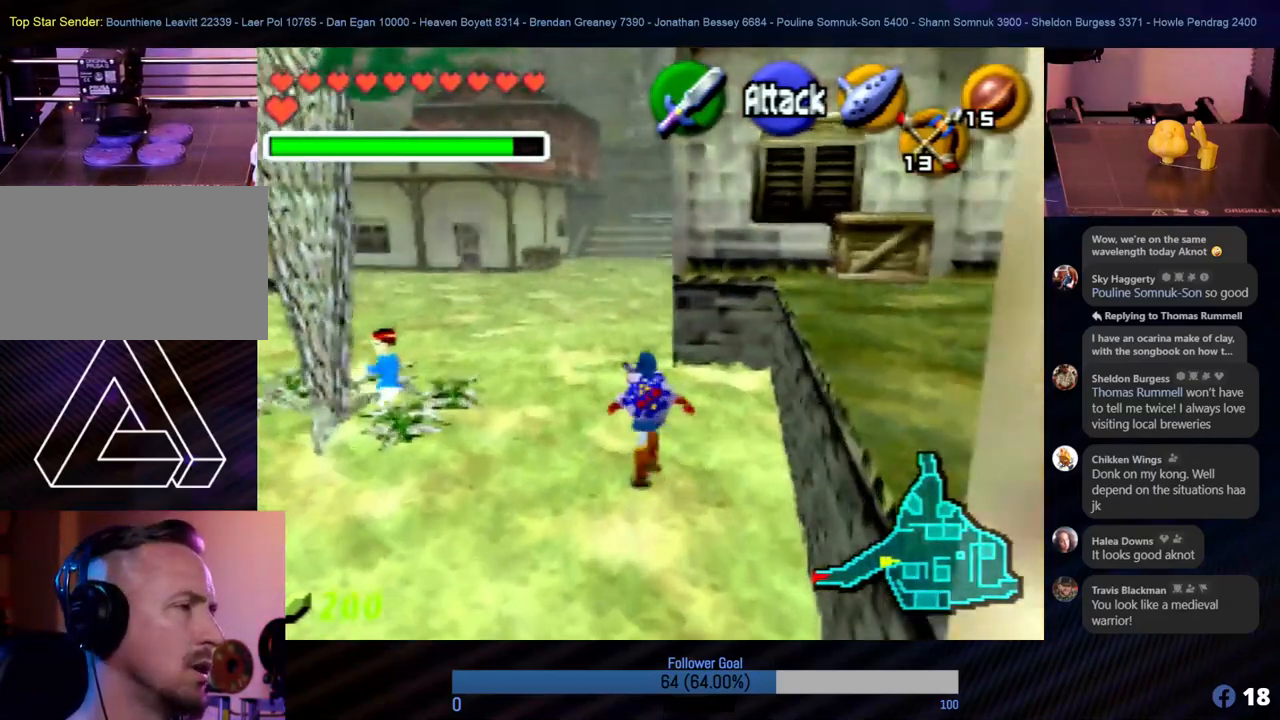
{"buttons": [], "left_stick": "up", "events": []}
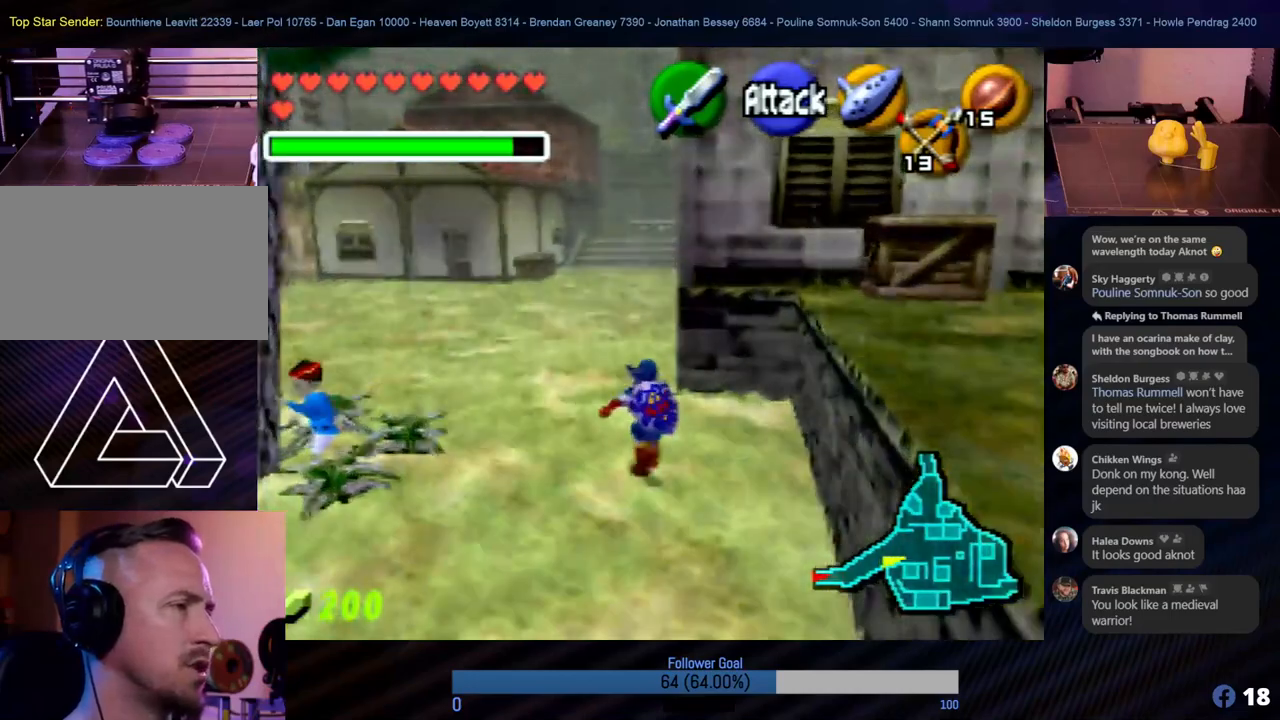
{"buttons": ["A"], "left_stick": "up", "events": [[438, "A", "down"]]}
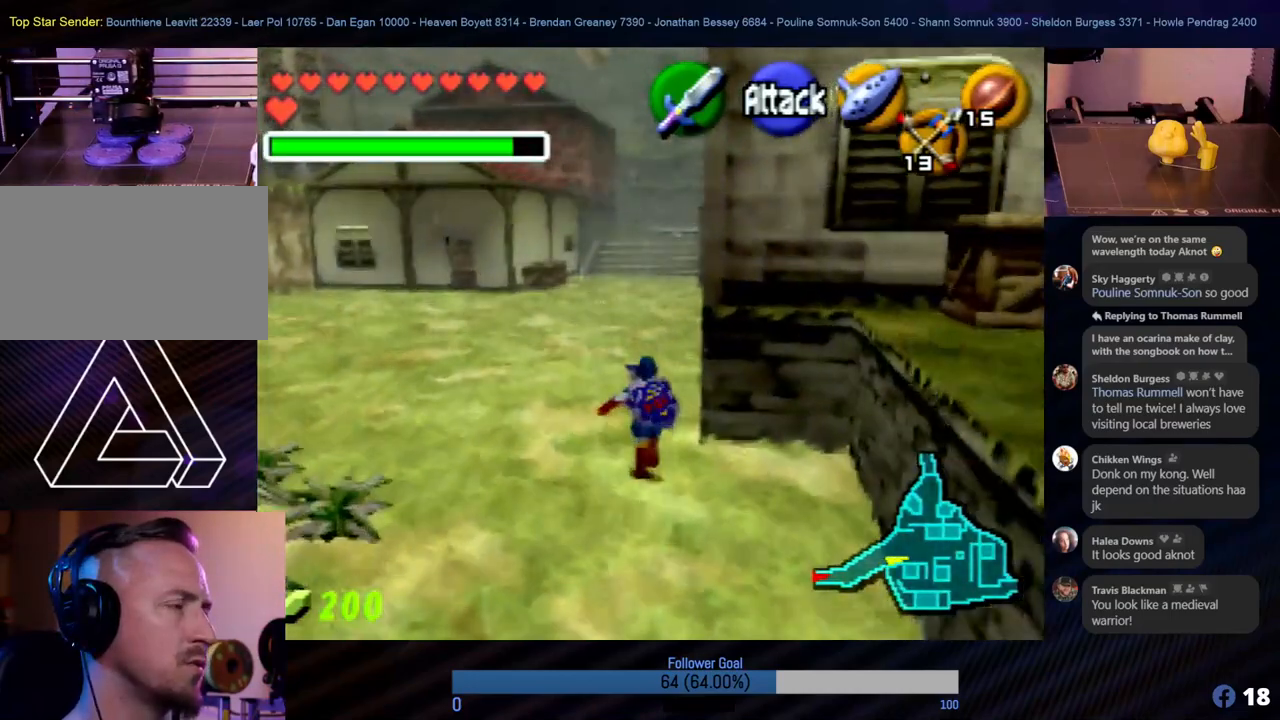
{"buttons": [], "left_stick": "up", "events": [[67, "A", "up"]]}
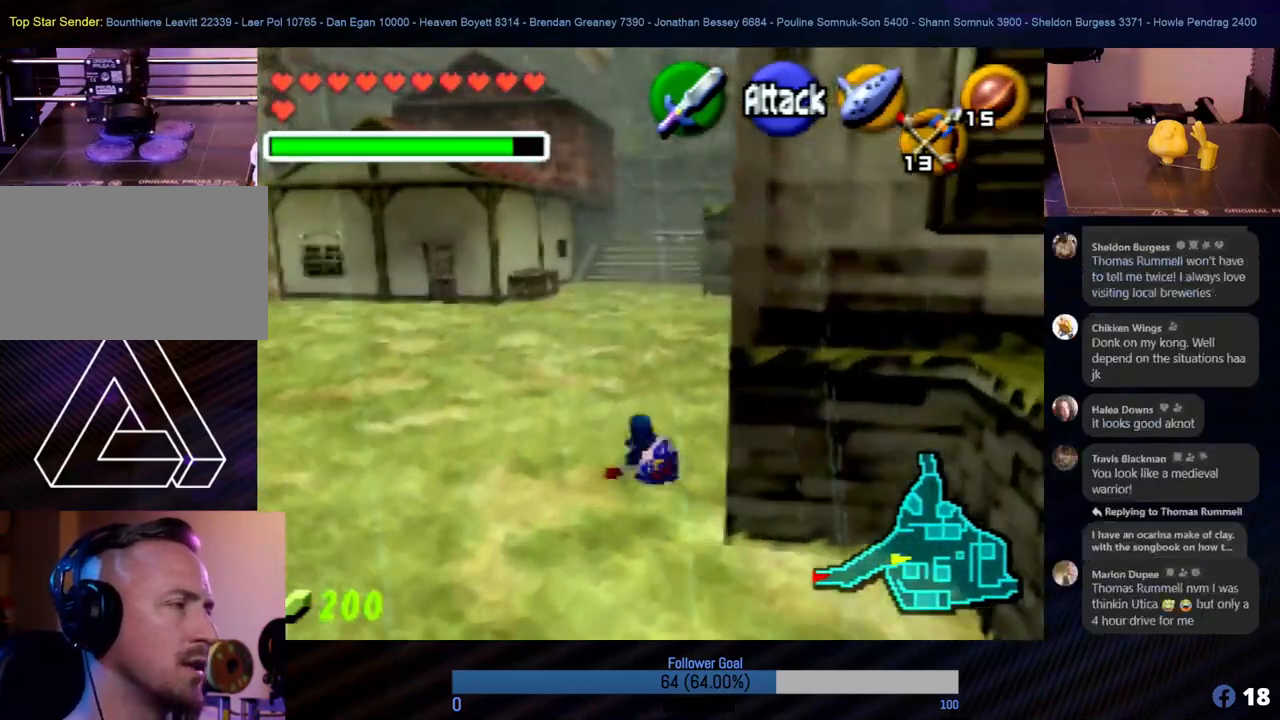
{"buttons": [], "left_stick": "up", "events": []}
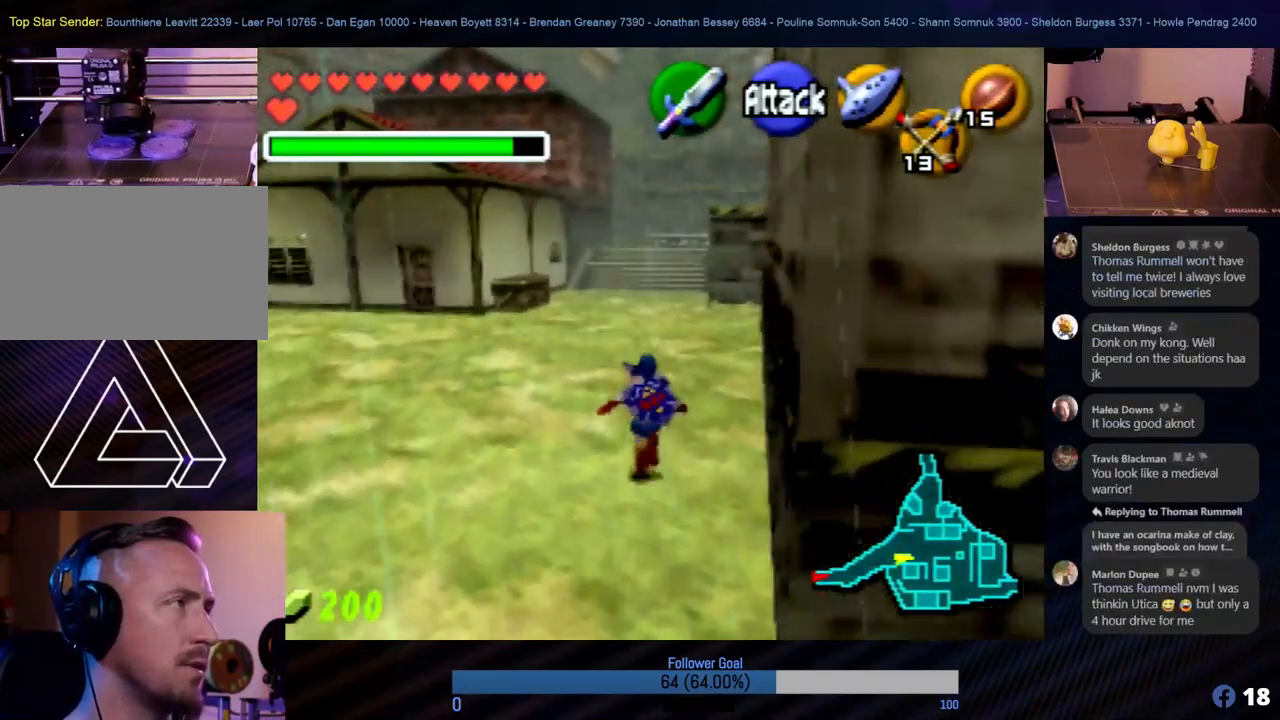
{"buttons": [], "left_stick": "up", "events": []}
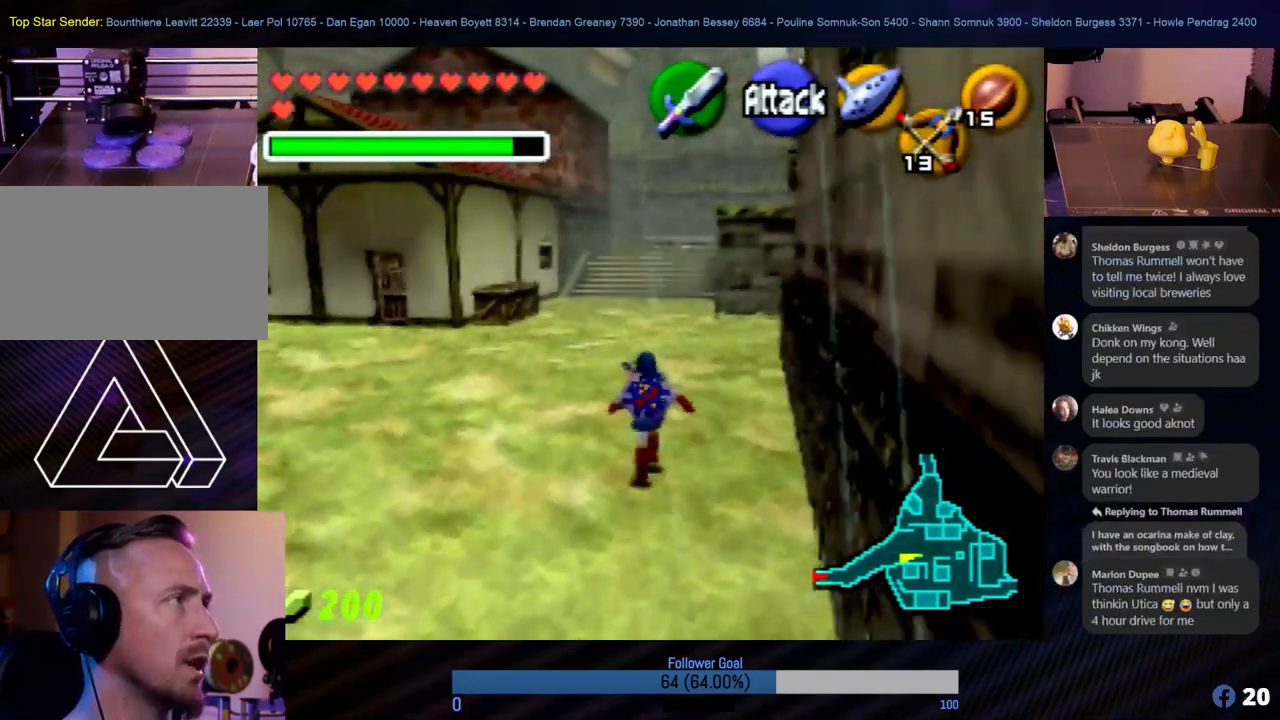
{"buttons": [], "left_stick": "up", "events": []}
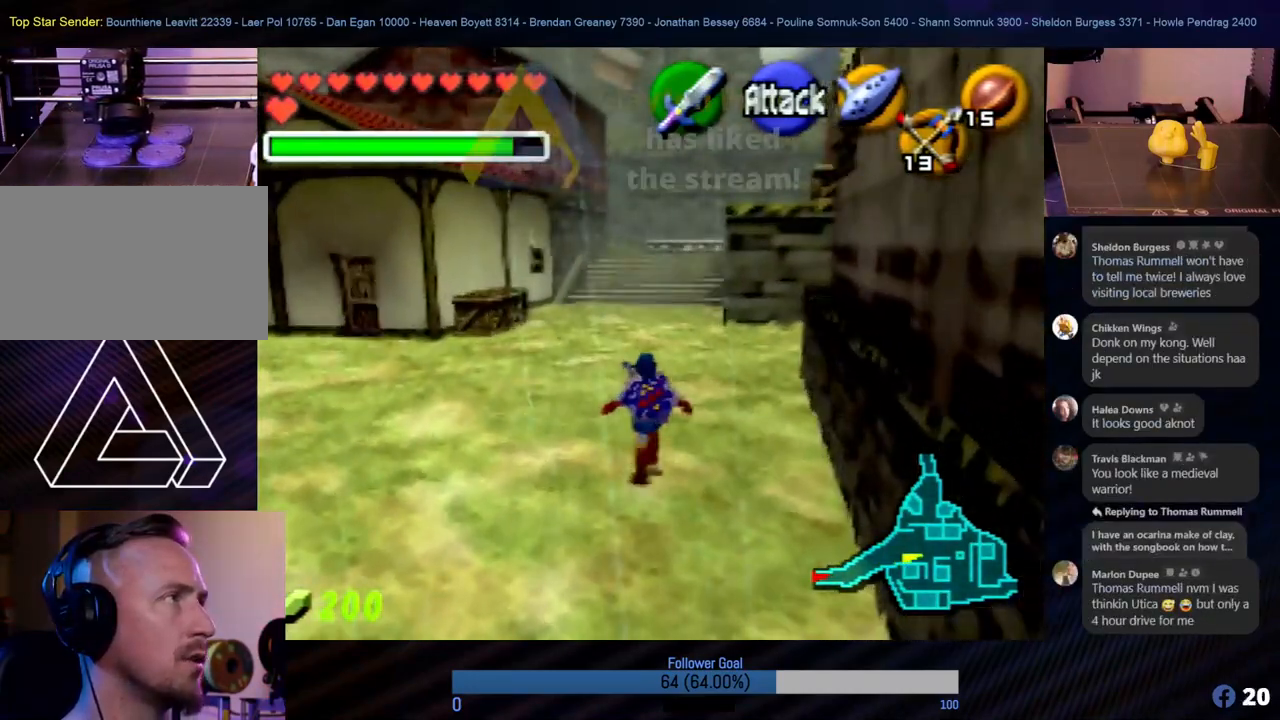
{"buttons": [], "left_stick": "up", "events": []}
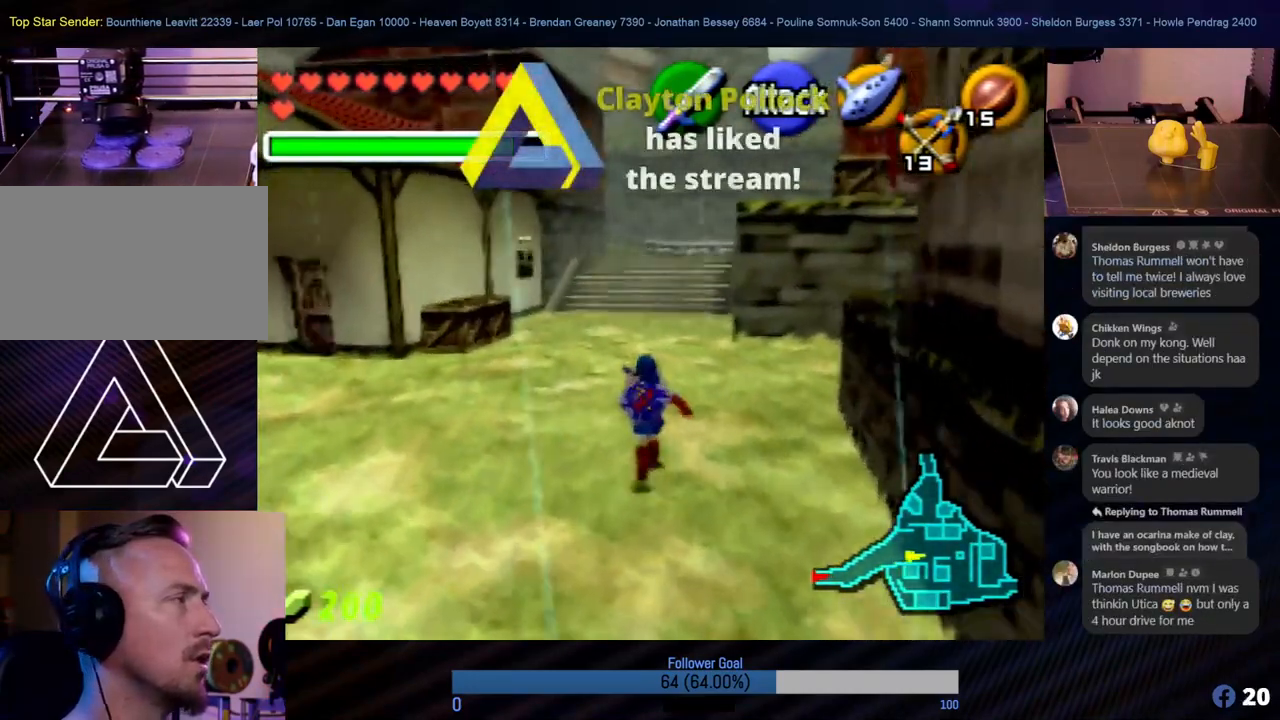
{"buttons": [], "left_stick": "up", "events": []}
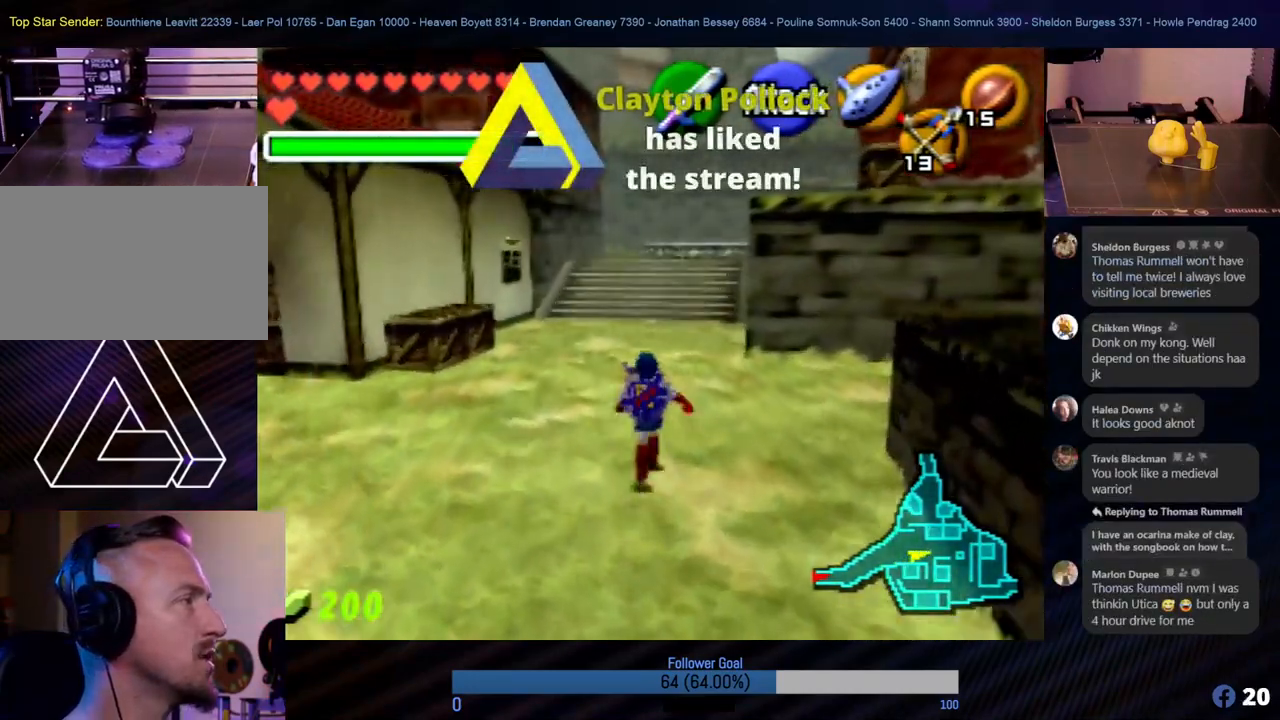
{"buttons": [], "left_stick": "up", "events": []}
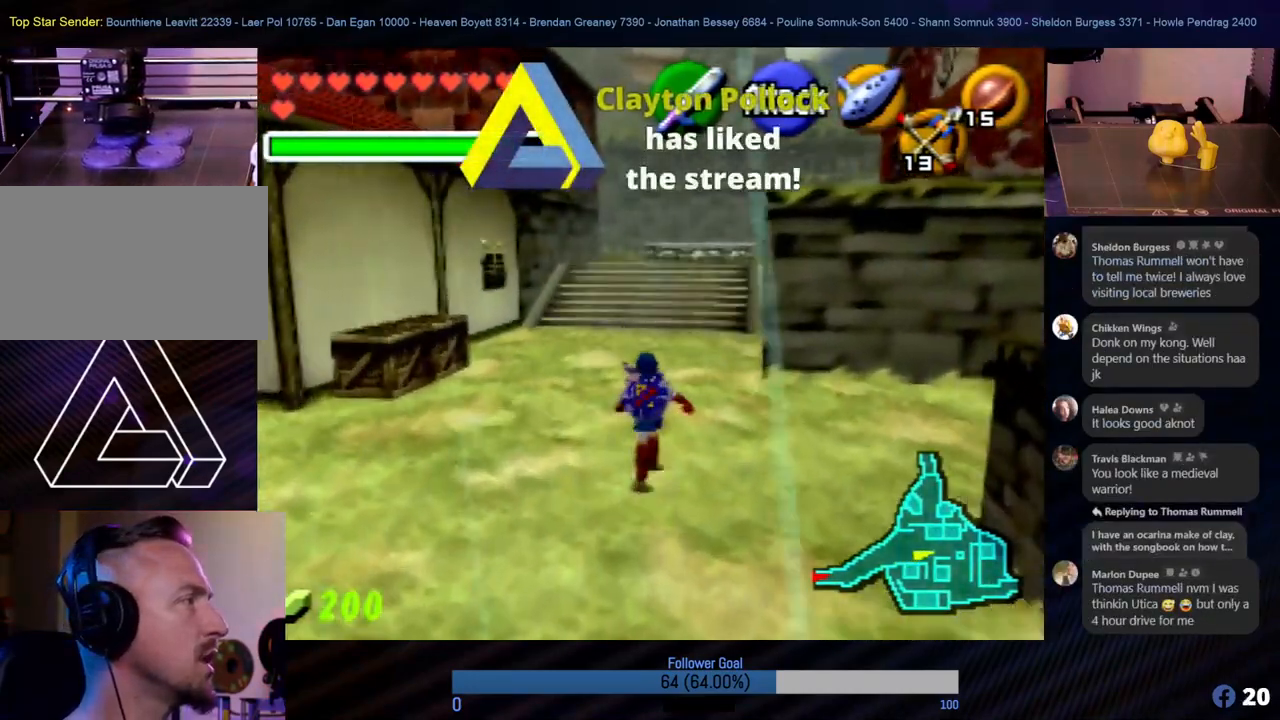
{"buttons": [], "left_stick": "up", "events": []}
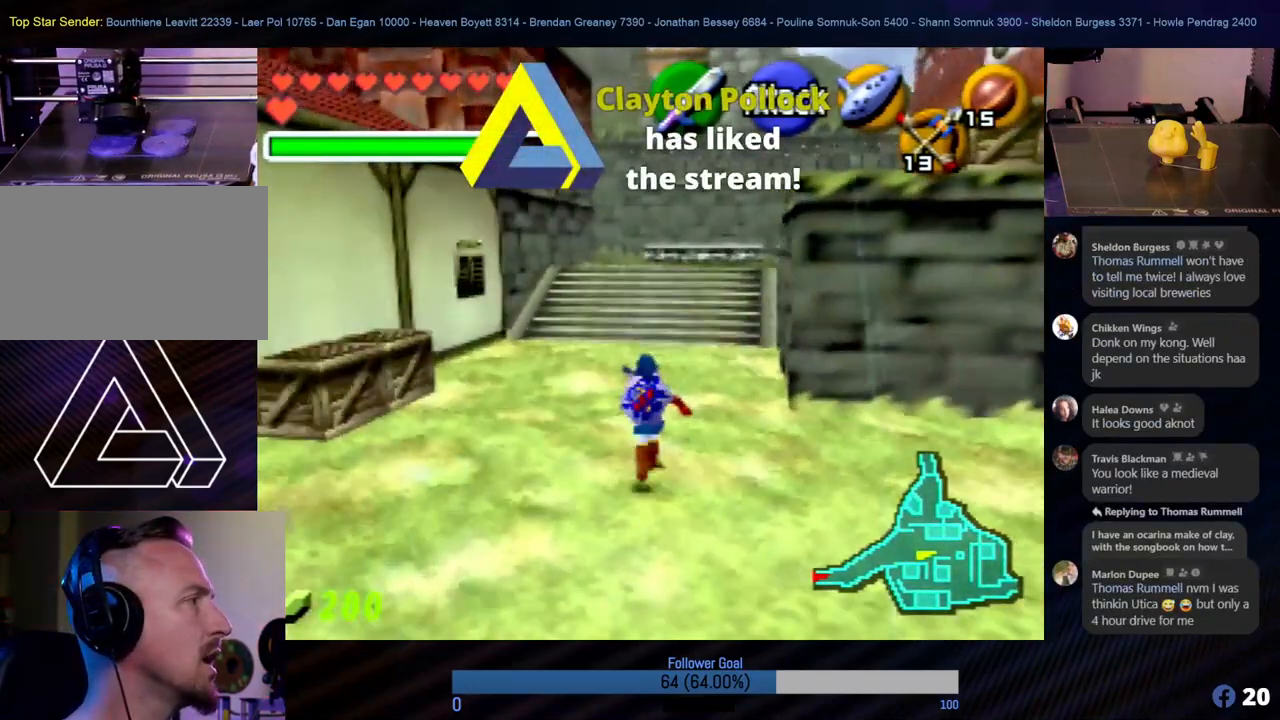
{"buttons": [], "left_stick": "up", "events": []}
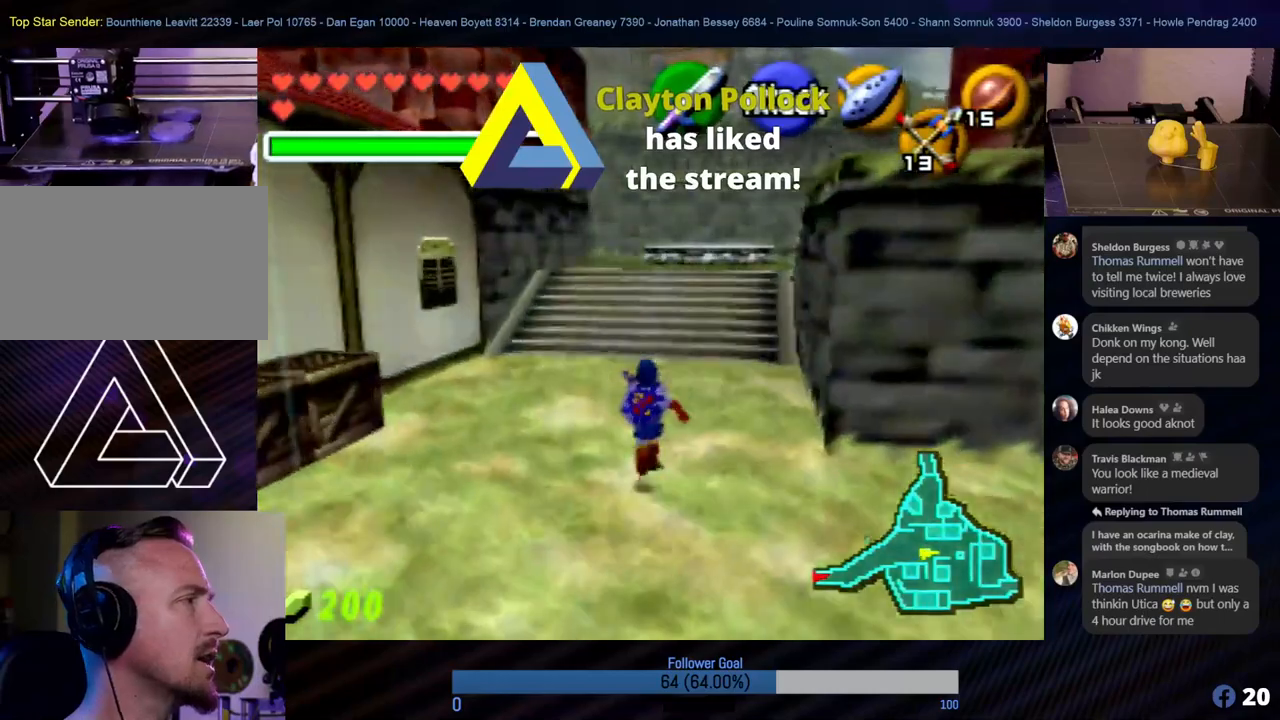
{"buttons": [], "left_stick": "up", "events": []}
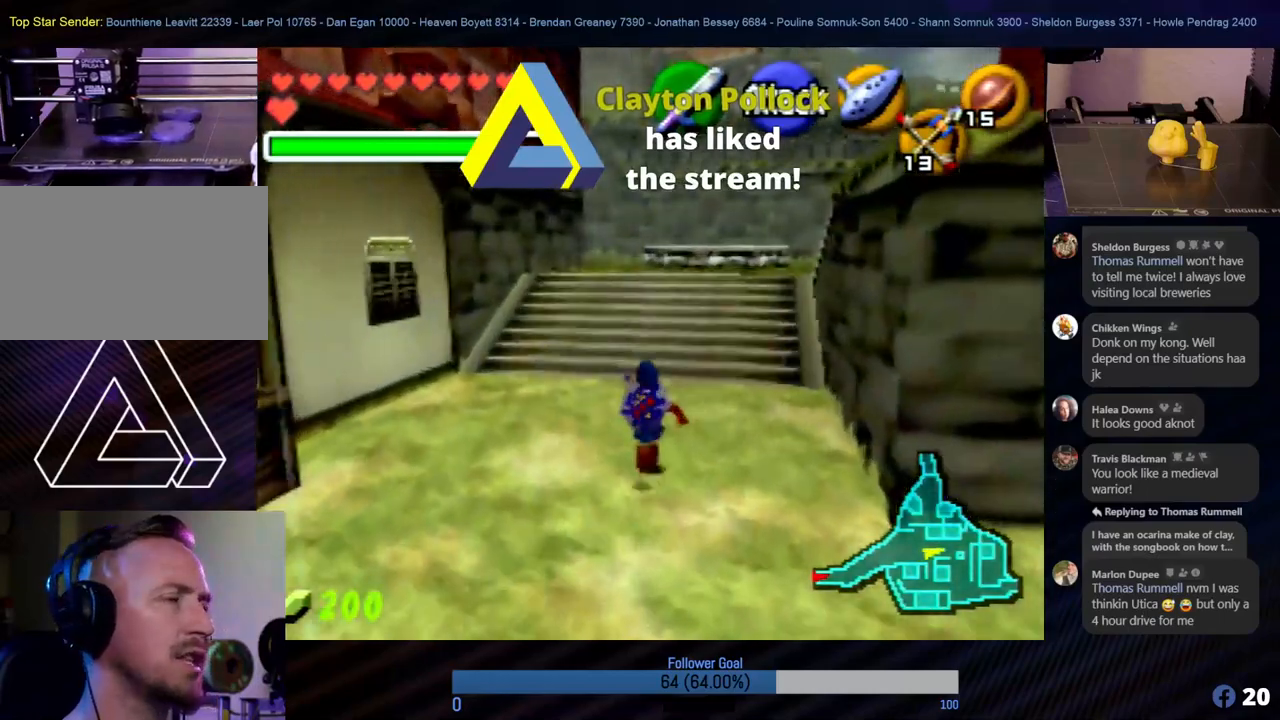
{"buttons": [], "left_stick": "up-right", "events": [[438, "left_stick", "up-right"]]}